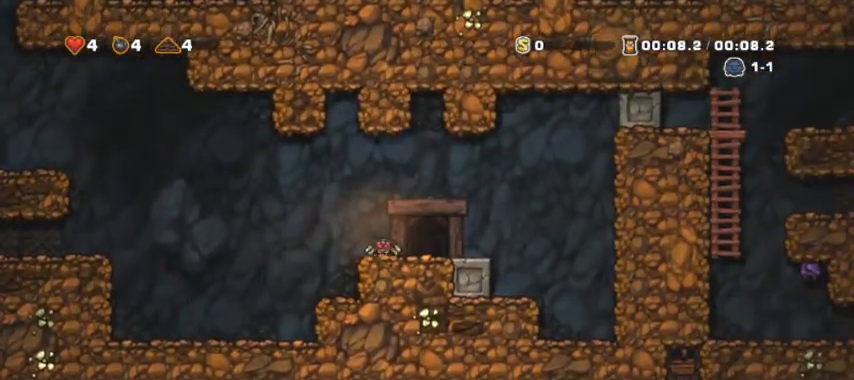
Gameplay with keyboard; each line is a JSON object with the keys held at the frame after it. "events" lists presses ("down") and releases ("up") of "a", "d", "down", "escape", "left", "return", "right", "s", "shift", "space", "up" and "w" between this image and that frame as [ms after this image, input, new state], when the widget could be followed in between. No other keys are recorded. Mouse input is not recorded.
{"keys": [], "events": [[333, "space", "down"], [367, "space", "up"], [433, "space", "down"], [467, "space", "up"]]}
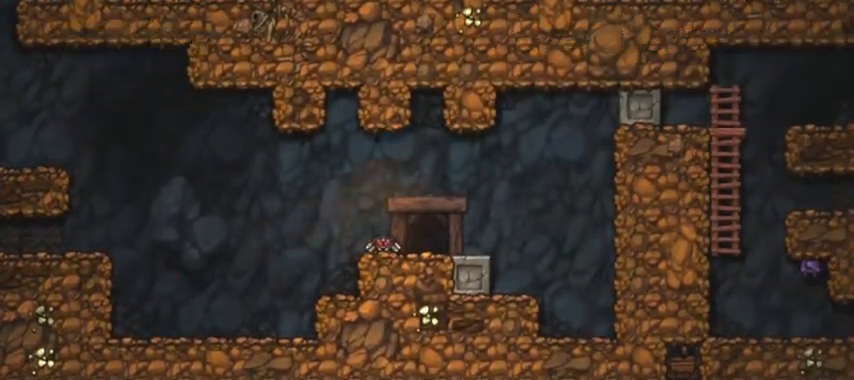
{"keys": ["space"], "events": [[100, "space", "down"], [167, "space", "up"], [200, "space", "down"], [233, "space", "up"], [300, "space", "down"], [400, "space", "up"], [467, "space", "down"]]}
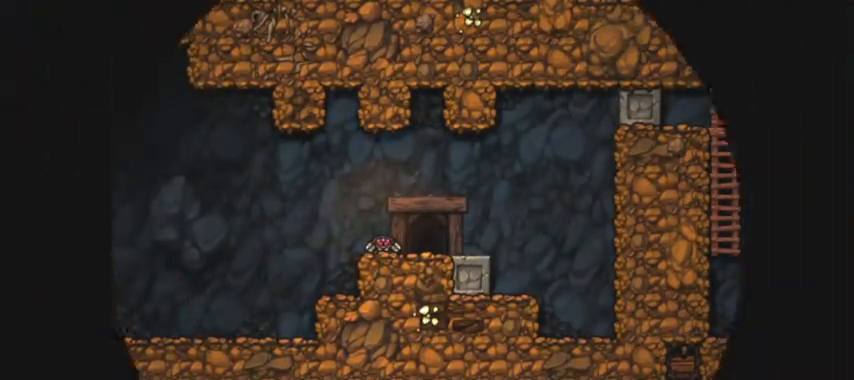
{"keys": ["space"], "events": [[67, "space", "up"], [133, "space", "down"], [167, "space", "up"], [200, "space", "down"], [367, "space", "up"], [400, "space", "down"], [433, "space", "up"], [500, "space", "down"]]}
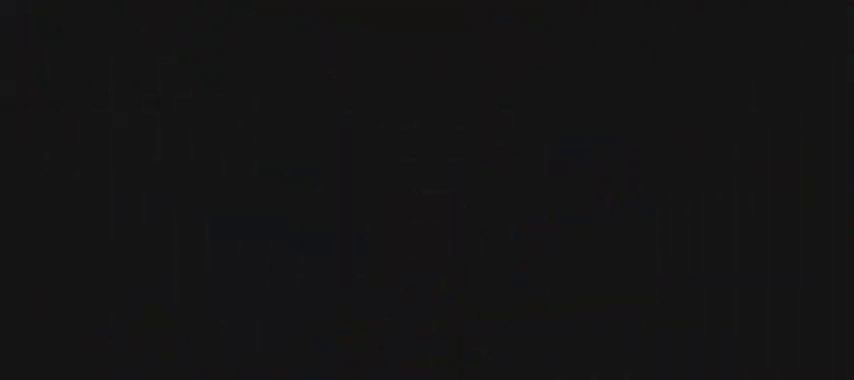
{"keys": [], "events": [[33, "space", "up"], [100, "space", "down"], [133, "space", "up"], [200, "space", "down"], [233, "space", "up"], [267, "space", "down"], [333, "space", "up"]]}
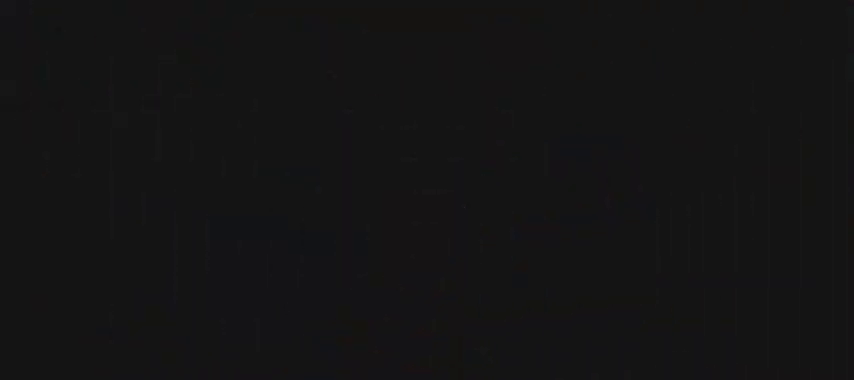
{"keys": ["space"], "events": [[400, "space", "down"]]}
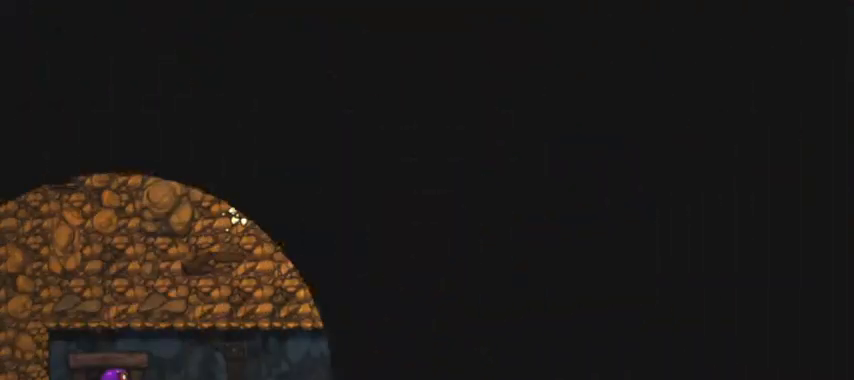
{"keys": ["space"], "events": []}
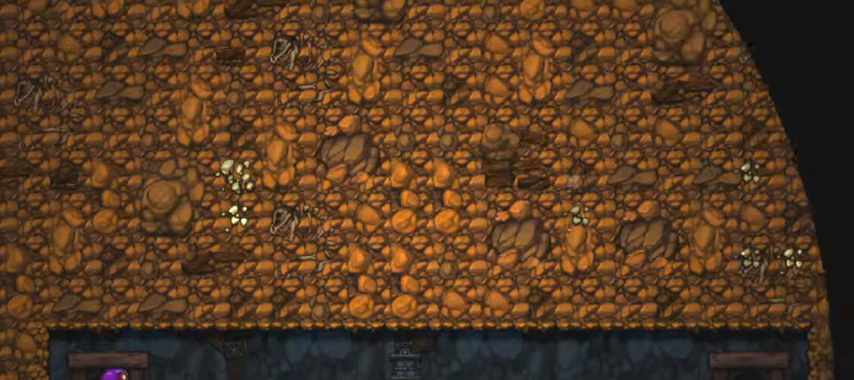
{"keys": ["space"], "events": []}
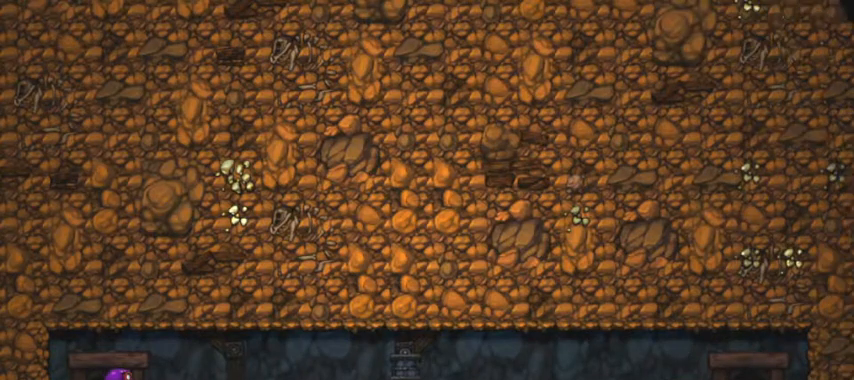
{"keys": ["space"], "events": []}
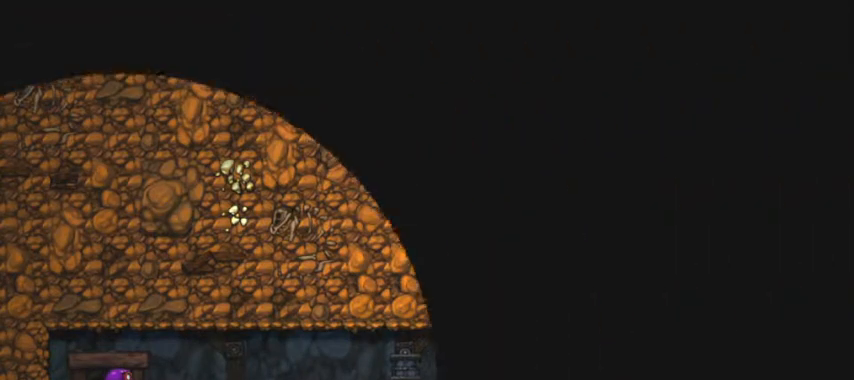
{"keys": [], "events": [[67, "space", "up"]]}
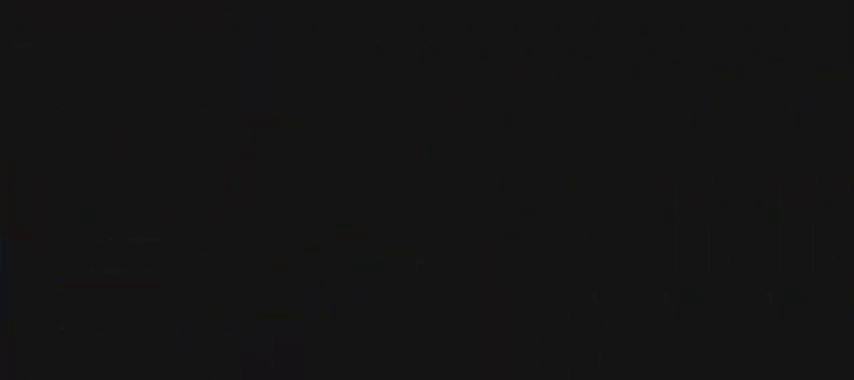
{"keys": [], "events": [[33, "space", "down"], [100, "space", "up"], [467, "space", "down"], [500, "space", "up"]]}
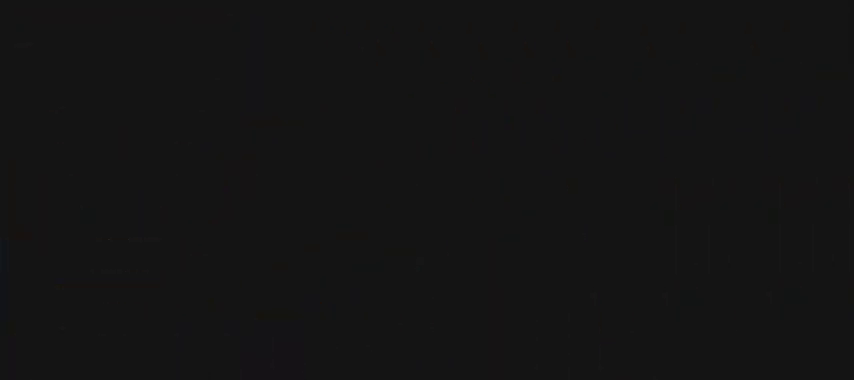
{"keys": [], "events": [[167, "space", "down"], [200, "space", "up"], [400, "space", "down"], [500, "space", "up"]]}
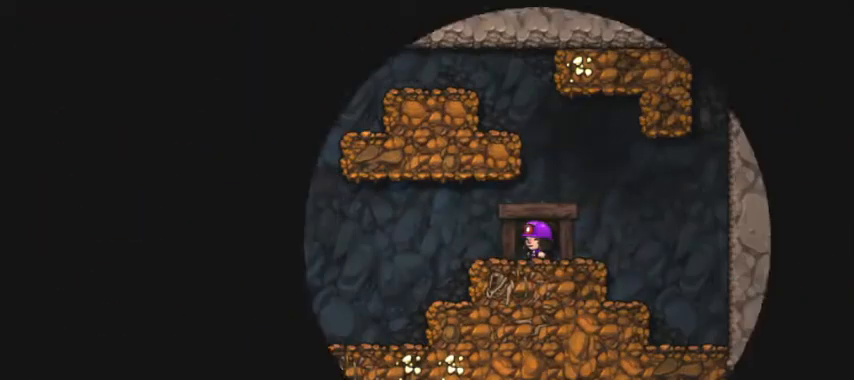
{"keys": ["a", "shift"], "events": [[467, "a", "down"], [500, "shift", "down"]]}
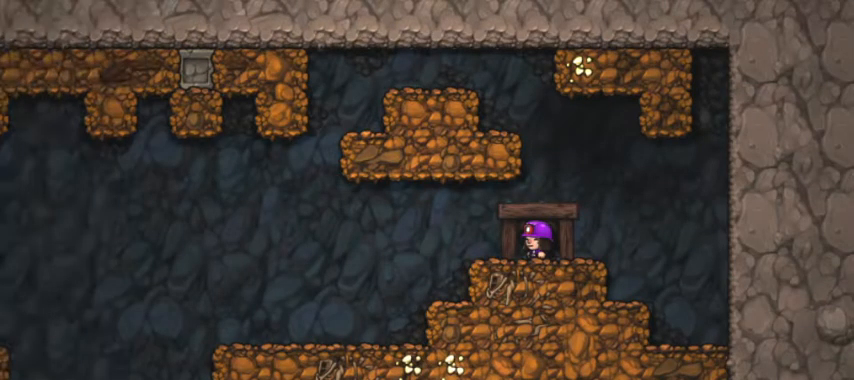
{"keys": ["a", "shift"], "events": []}
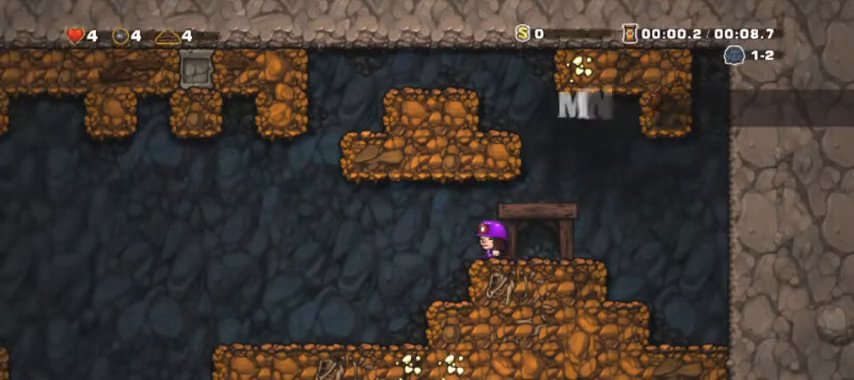
{"keys": ["a", "shift"], "events": []}
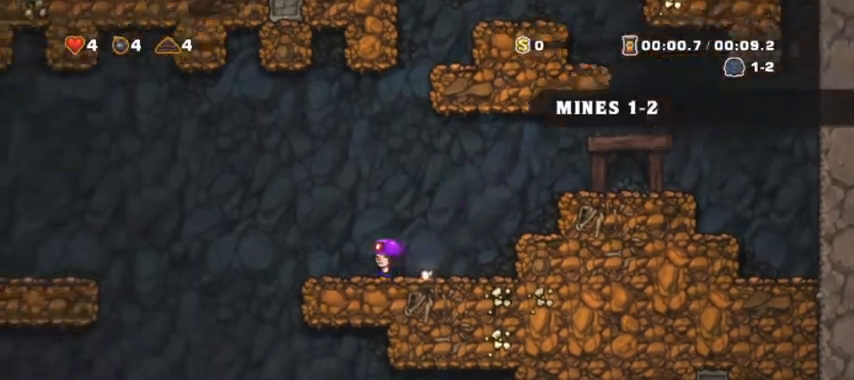
{"keys": ["s", "space"], "events": [[200, "a", "up"], [267, "d", "down"], [467, "s", "down"], [467, "shift", "up"], [500, "d", "up"], [500, "space", "down"]]}
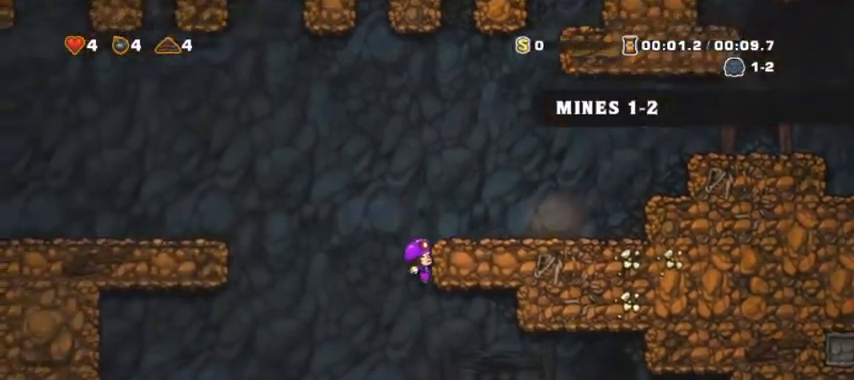
{"keys": ["d", "shift"], "events": [[100, "s", "up"], [100, "space", "up"], [233, "a", "down"], [333, "a", "up"], [433, "d", "down"], [467, "shift", "down"]]}
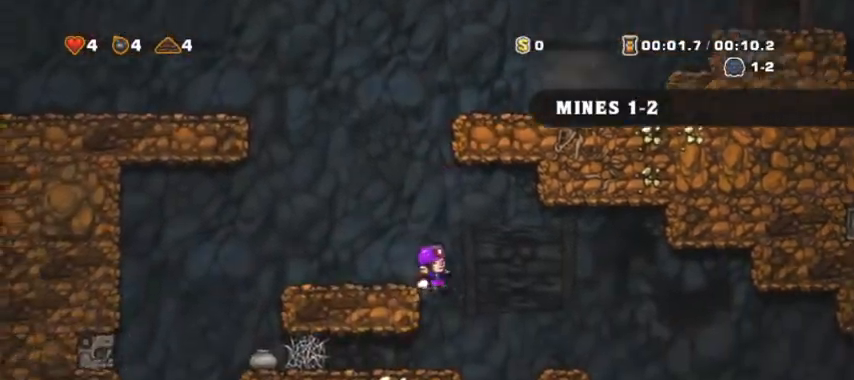
{"keys": ["d", "shift"], "events": []}
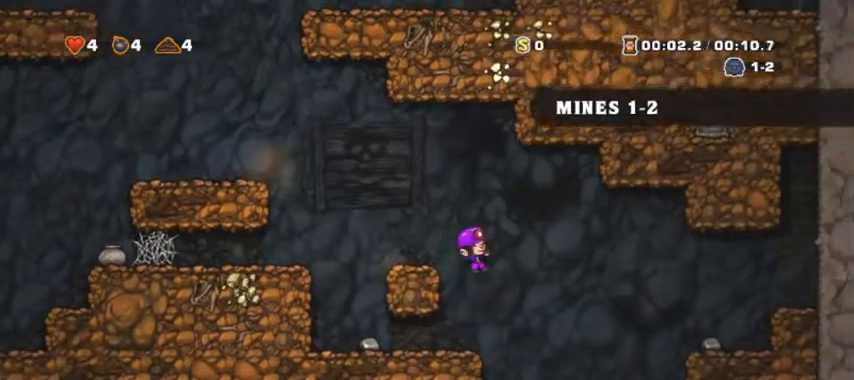
{"keys": ["d"], "events": [[67, "a", "down"], [67, "d", "up"], [267, "s", "down"], [300, "shift", "up"], [367, "a", "up"], [400, "d", "down"], [400, "space", "down"], [500, "s", "up"], [500, "space", "up"]]}
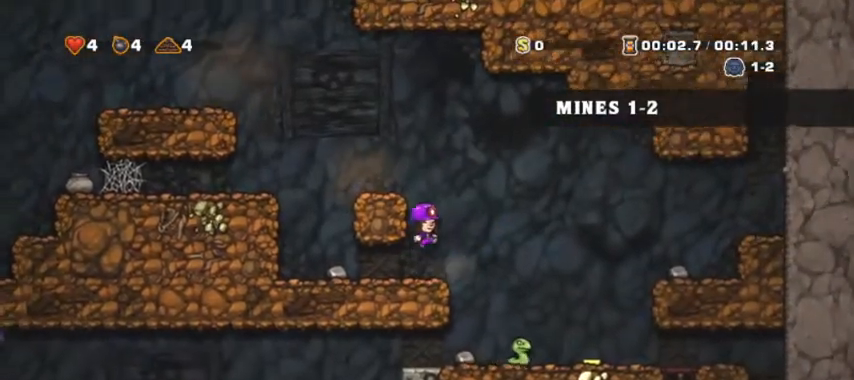
{"keys": ["s"], "events": [[267, "d", "up"], [467, "s", "down"]]}
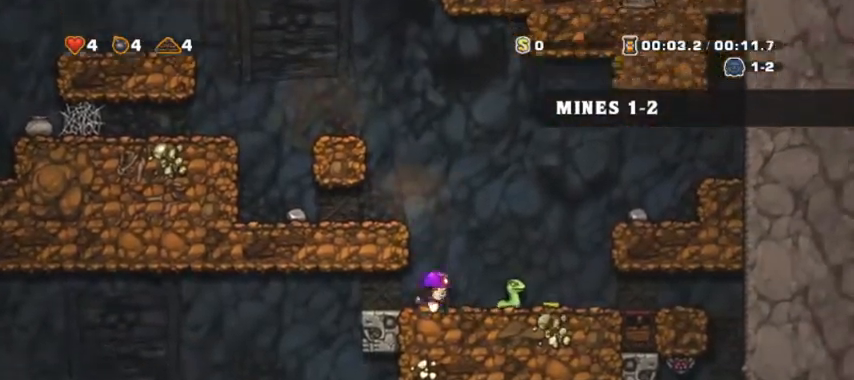
{"keys": ["a", "shift"], "events": [[67, "a", "down"], [100, "down", "down"], [167, "s", "up"], [200, "down", "up"], [233, "down", "down"], [333, "down", "up"], [433, "shift", "down"]]}
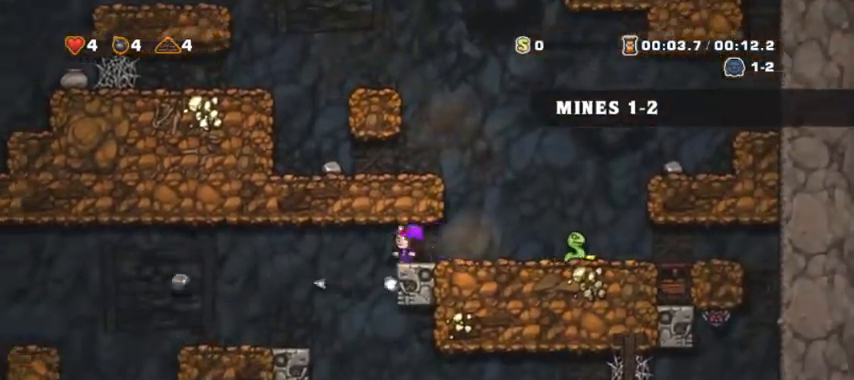
{"keys": ["a"], "events": [[367, "shift", "up"]]}
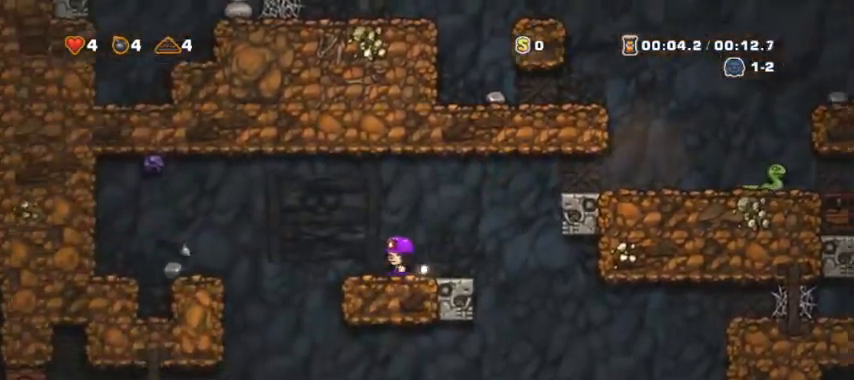
{"keys": ["a", "shift"], "events": [[33, "shift", "down"]]}
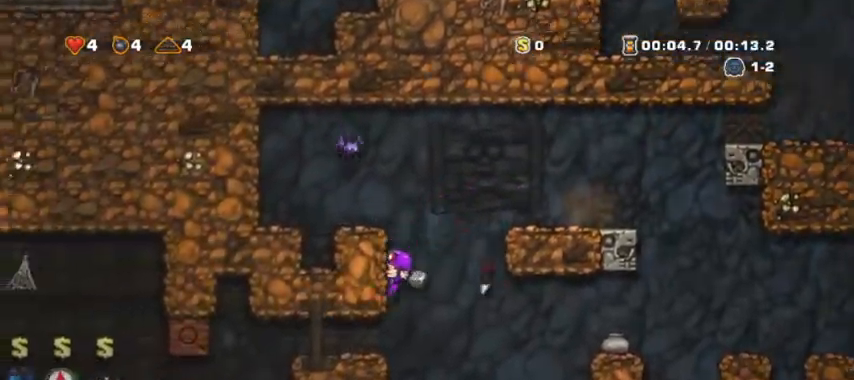
{"keys": ["a", "shift"], "events": [[67, "s", "down"], [233, "s", "up"], [233, "space", "down"], [400, "space", "up"]]}
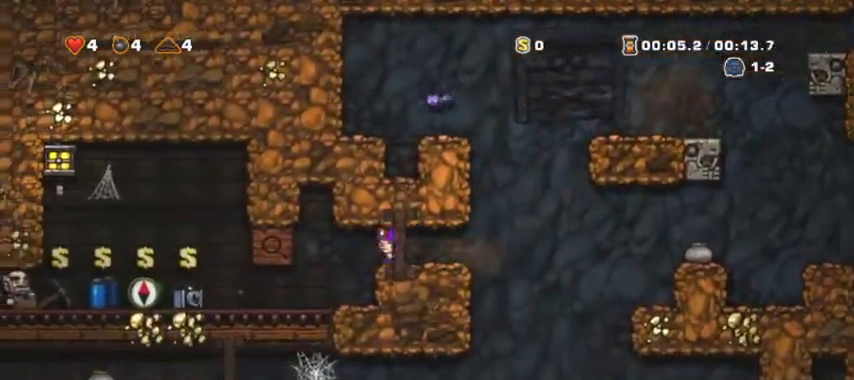
{"keys": ["a", "shift"], "events": [[200, "shift", "up"], [267, "shift", "down"]]}
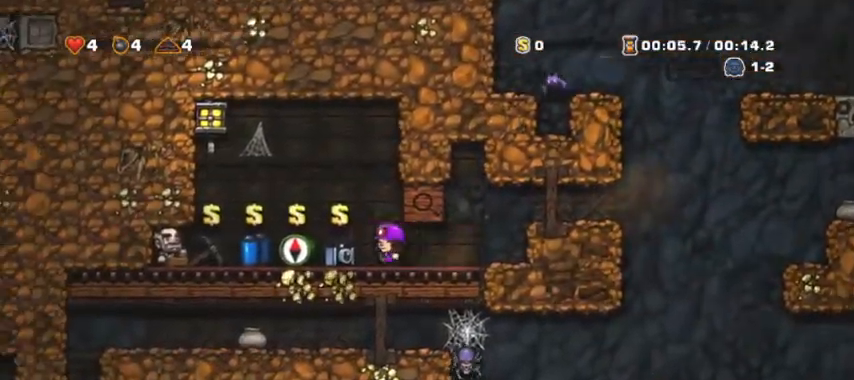
{"keys": ["down", "s"], "events": [[433, "s", "down"], [433, "shift", "up"], [500, "a", "up"], [500, "down", "down"]]}